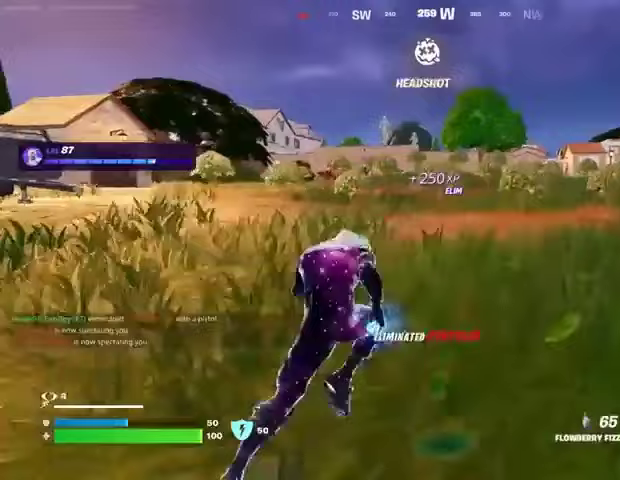
Gameplay with a controller (PlayStation layout); each line is a JSON object with the inputs held at the frame after it. "events" lists button and stick changes between this image and that frame as [ms after this image, input, new state], when the widget could be followed in between.
{"buttons": [], "left_stick": "up", "right_stick": "center", "events": []}
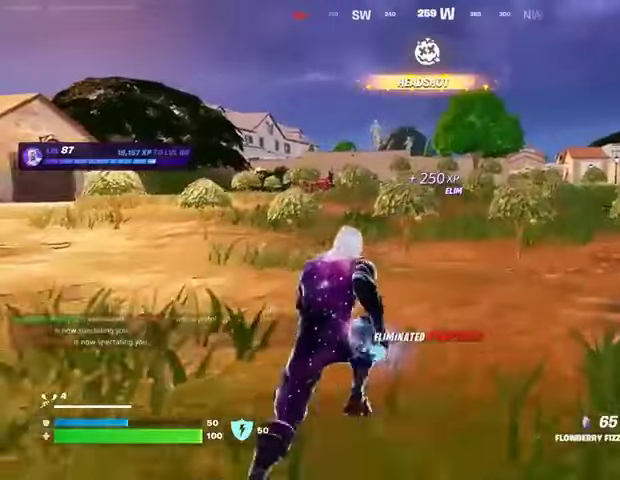
{"buttons": [], "left_stick": "up", "right_stick": "center", "events": []}
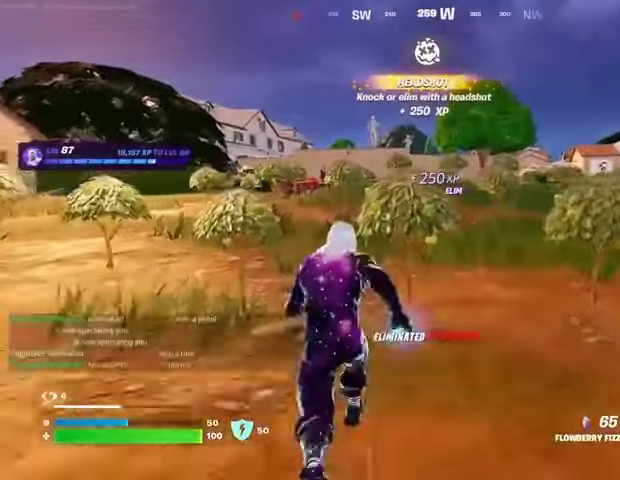
{"buttons": ["R2"], "left_stick": "up", "right_stick": "center", "events": [[133, "CROSS", "down"], [167, "left_stick", "center"], [233, "CROSS", "up"], [467, "R2", "down"], [500, "left_stick", "up"]]}
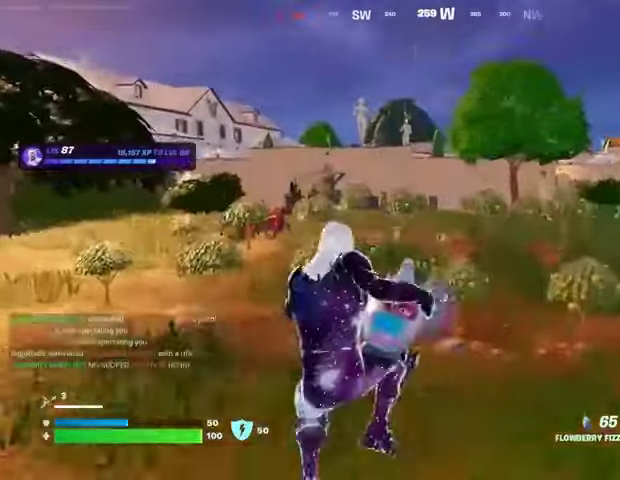
{"buttons": ["R2"], "left_stick": "up", "right_stick": "center", "events": [[233, "R3", "down"], [333, "R3", "up"]]}
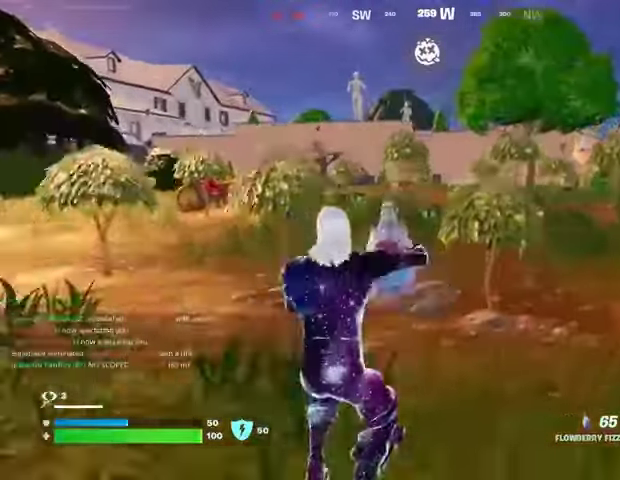
{"buttons": ["CROSS", "R2"], "left_stick": "up", "right_stick": "center", "events": [[500, "CROSS", "down"]]}
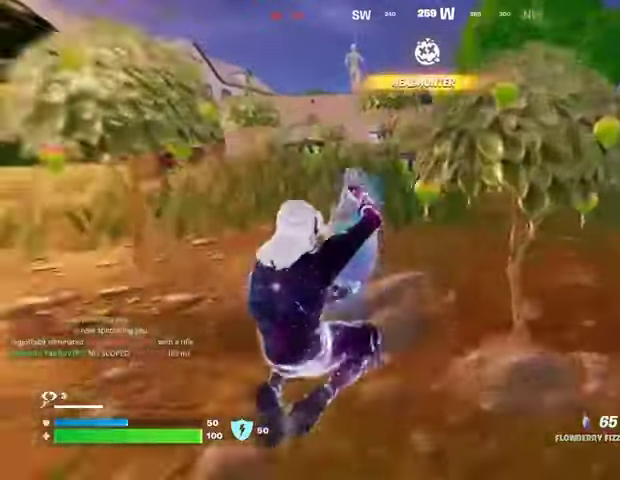
{"buttons": ["R2"], "left_stick": "up", "right_stick": "center", "events": [[100, "CROSS", "up"]]}
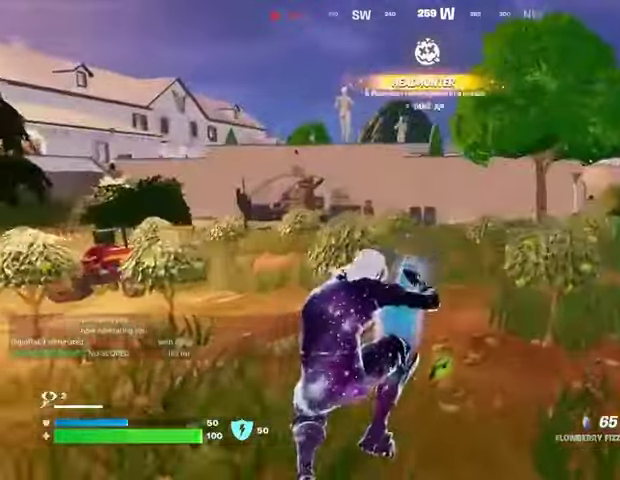
{"buttons": ["R2"], "left_stick": "up", "right_stick": "center", "events": [[33, "R3", "down"], [100, "R3", "up"]]}
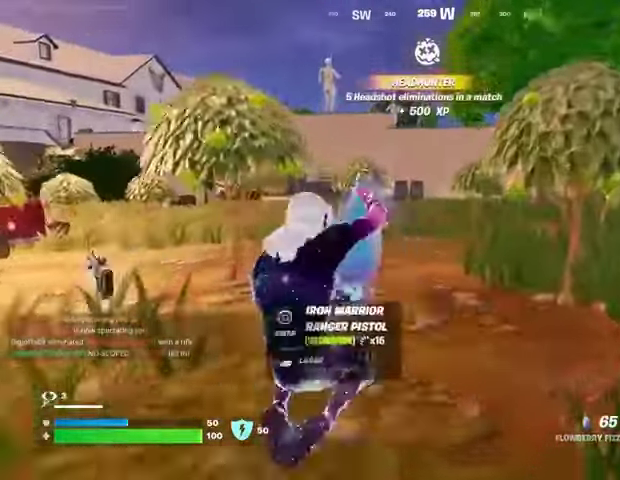
{"buttons": ["R2"], "left_stick": "up-left", "right_stick": "center", "events": [[33, "CROSS", "down"], [133, "CROSS", "up"], [200, "left_stick", "up-left"]]}
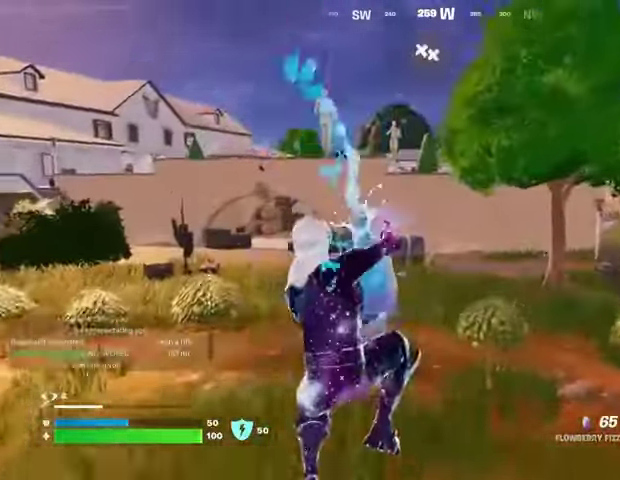
{"buttons": ["R2"], "left_stick": "up", "right_stick": "center", "events": [[267, "left_stick", "up"], [267, "right_stick", "left"], [400, "right_stick", "center"]]}
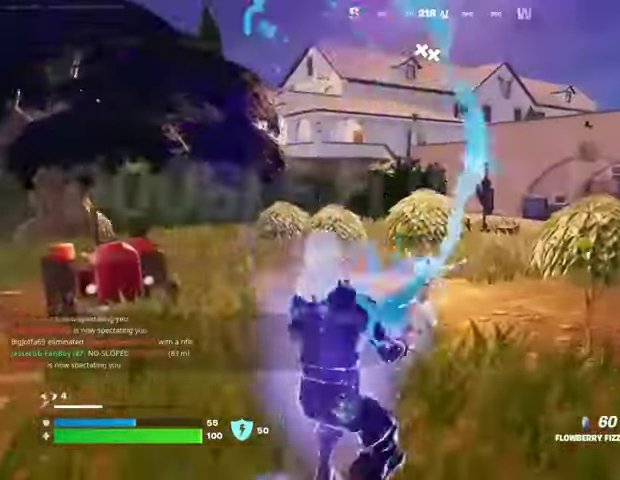
{"buttons": ["CROSS", "R2"], "left_stick": "up", "right_stick": "center", "events": [[467, "CROSS", "down"]]}
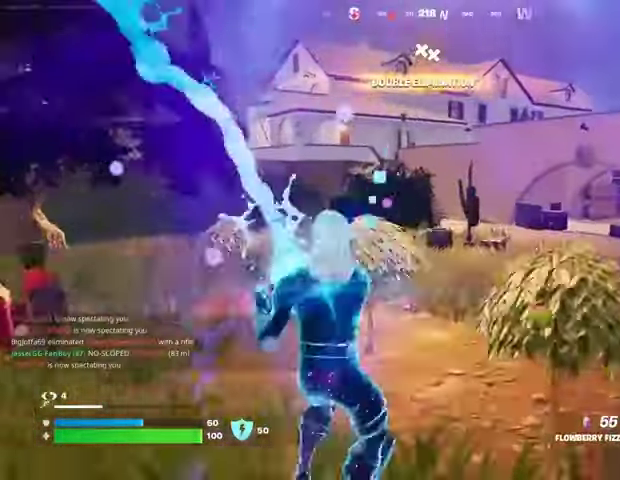
{"buttons": [], "left_stick": "up", "right_stick": "center", "events": [[100, "CROSS", "up"], [100, "R2", "up"], [200, "R1", "down"], [267, "R1", "up"], [333, "R1", "down"], [400, "R1", "up"]]}
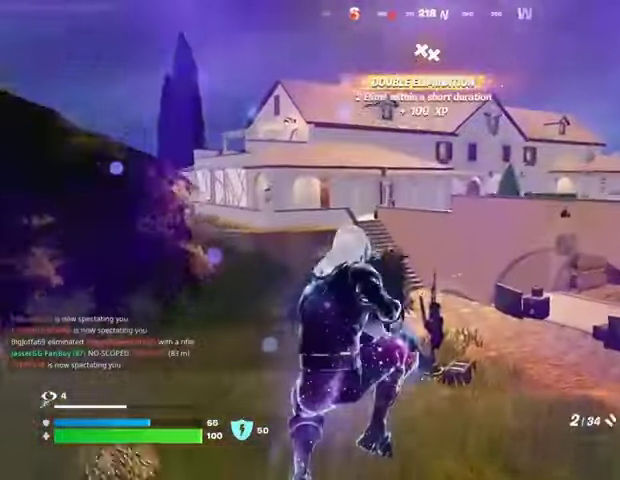
{"buttons": [], "left_stick": "up", "right_stick": "center", "events": [[300, "SQUARE", "down"], [367, "SQUARE", "up"]]}
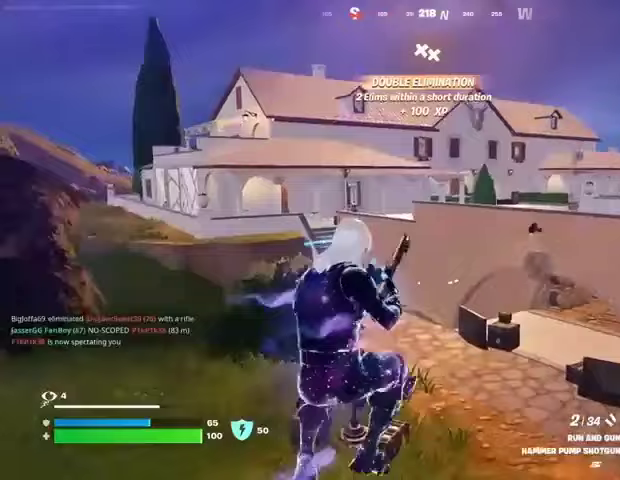
{"buttons": [], "left_stick": "left", "right_stick": "center", "events": [[100, "R3", "down"], [167, "R3", "up"], [167, "left_stick", "up-left"], [233, "right_stick", "right"], [300, "right_stick", "center"], [400, "left_stick", "left"]]}
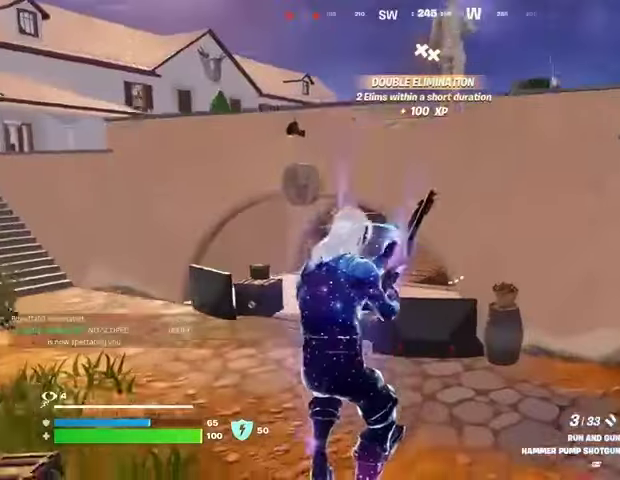
{"buttons": [], "left_stick": "center", "right_stick": "center", "events": [[67, "right_stick", "up-left"], [133, "left_stick", "center"], [167, "right_stick", "center"], [333, "CROSS", "down"], [400, "CROSS", "up"]]}
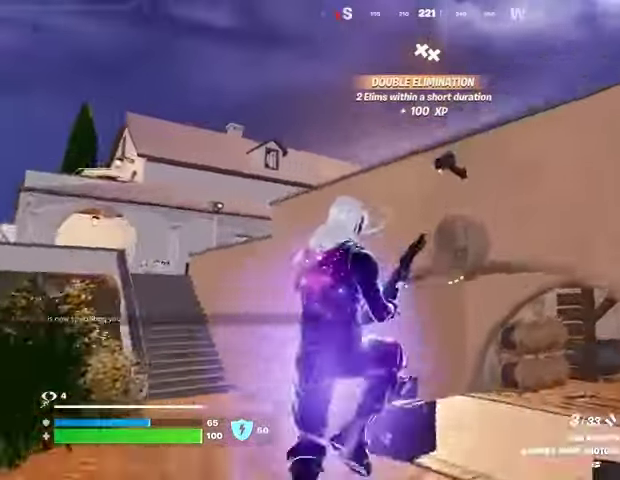
{"buttons": [], "left_stick": "right", "right_stick": "right", "events": [[100, "left_stick", "down-right"], [233, "right_stick", "down-right"], [333, "R1", "down"], [367, "right_stick", "right"], [433, "R1", "up"], [500, "left_stick", "right"]]}
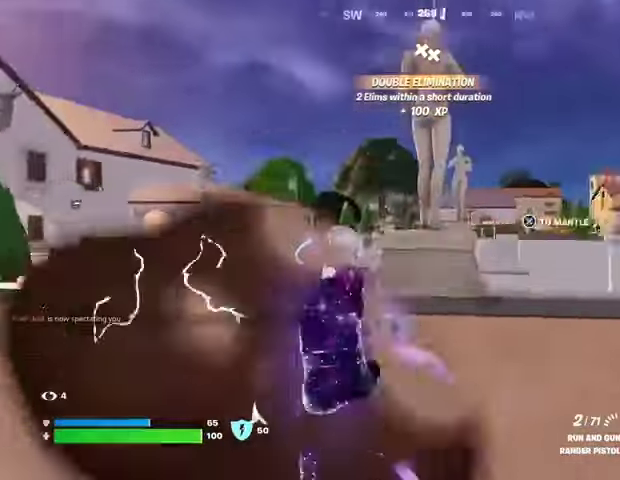
{"buttons": [], "left_stick": "right", "right_stick": "center", "events": [[67, "right_stick", "center"], [167, "SQUARE", "down"], [233, "SQUARE", "up"], [300, "SQUARE", "down"], [400, "SQUARE", "up"]]}
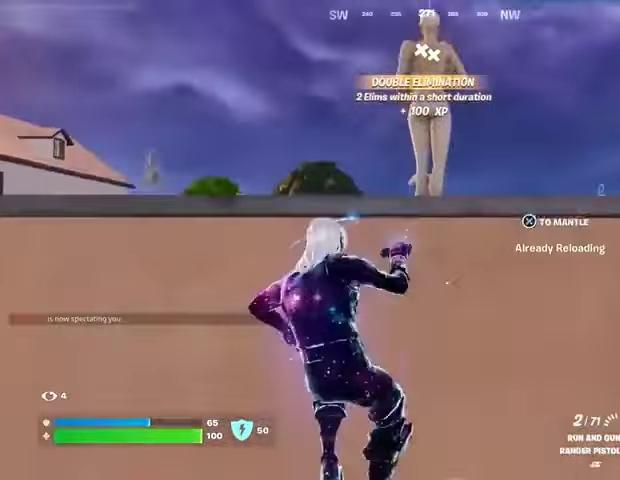
{"buttons": [], "left_stick": "right", "right_stick": "center", "events": [[100, "right_stick", "right"], [233, "right_stick", "center"], [300, "right_stick", "left"], [400, "right_stick", "center"]]}
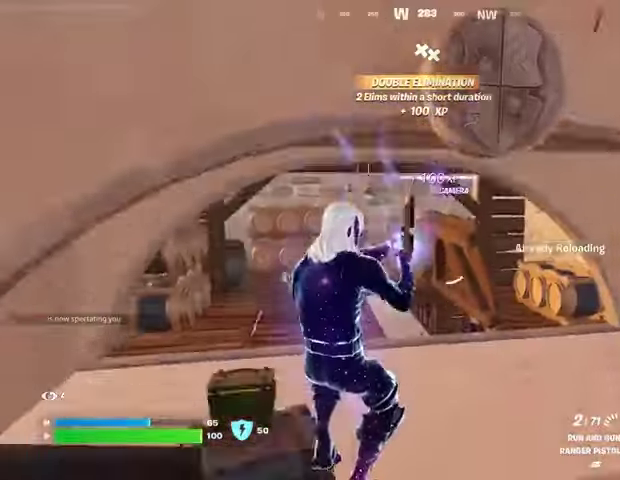
{"buttons": [], "left_stick": "left", "right_stick": "left", "events": [[200, "left_stick", "up-right"], [433, "right_stick", "left"], [500, "left_stick", "left"]]}
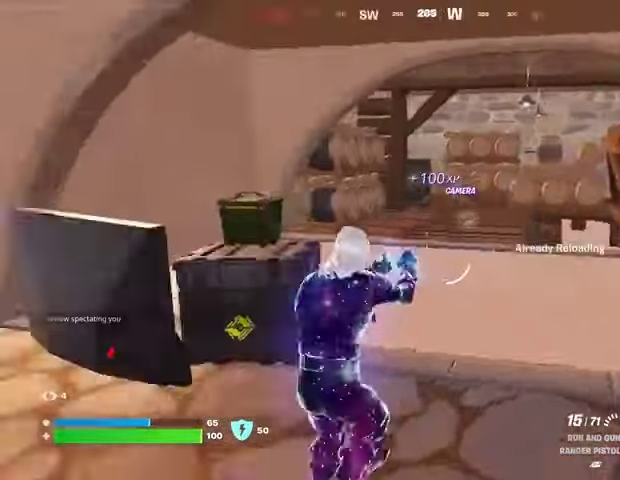
{"buttons": [], "left_stick": "up-left", "right_stick": "center", "events": [[100, "right_stick", "center"], [167, "right_stick", "left"], [233, "left_stick", "up-left"], [333, "right_stick", "center"]]}
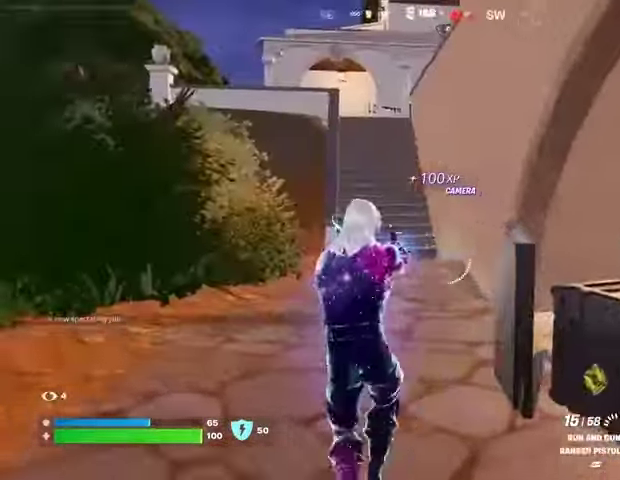
{"buttons": [], "left_stick": "center", "right_stick": "down-right", "events": [[100, "L3", "down"], [100, "left_stick", "up"], [167, "right_stick", "up-right"], [200, "L3", "up"], [267, "CROSS", "down"], [333, "CROSS", "up"], [333, "L1", "down"], [367, "right_stick", "down-right"], [433, "L1", "up"], [467, "left_stick", "center"]]}
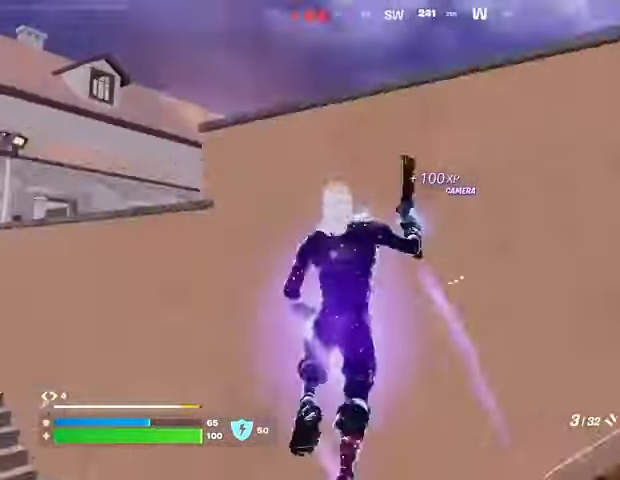
{"buttons": [], "left_stick": "up-right", "right_stick": "center", "events": [[33, "right_stick", "center"], [200, "SQUARE", "down"], [233, "left_stick", "up-right"], [300, "SQUARE", "up"], [367, "SQUARE", "down"], [433, "SQUARE", "up"]]}
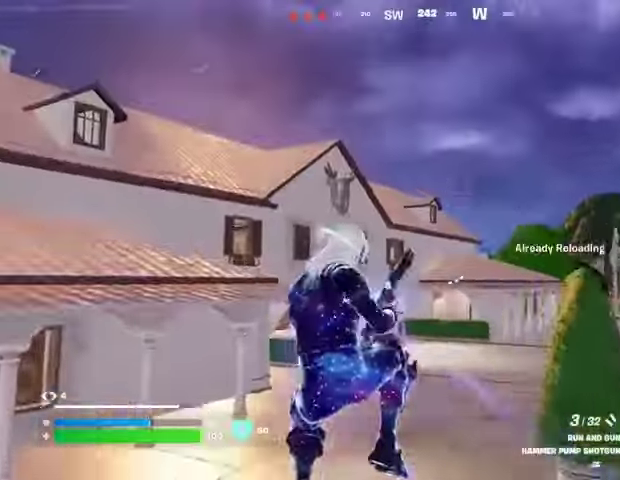
{"buttons": [], "left_stick": "up-right", "right_stick": "center", "events": [[67, "right_stick", "down-right"], [167, "right_stick", "center"]]}
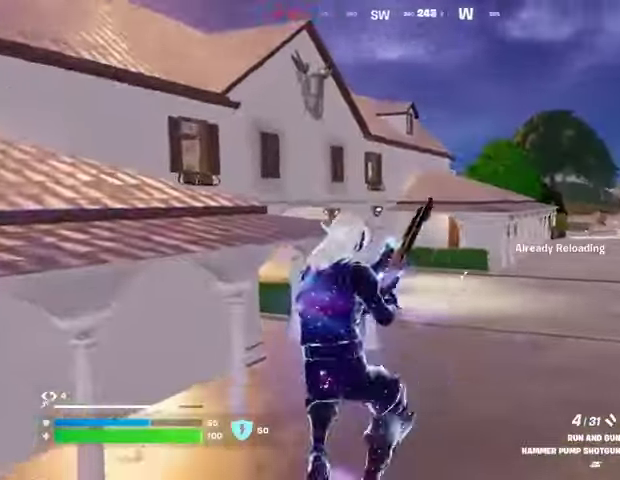
{"buttons": ["CROSS"], "left_stick": "center", "right_stick": "center", "events": [[400, "left_stick", "up"], [467, "CROSS", "down"], [500, "left_stick", "center"]]}
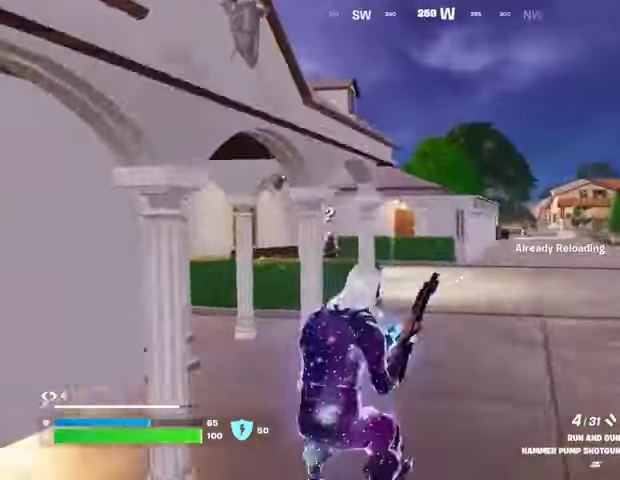
{"buttons": [], "left_stick": "left", "right_stick": "left", "events": [[33, "CROSS", "up"], [67, "left_stick", "down-right"], [167, "left_stick", "left"], [267, "right_stick", "left"], [367, "right_stick", "center"], [500, "right_stick", "left"]]}
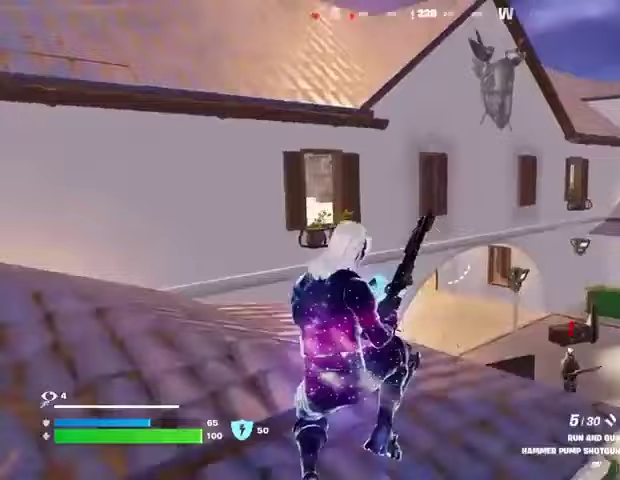
{"buttons": [], "left_stick": "left", "right_stick": "right", "events": [[133, "right_stick", "center"], [433, "right_stick", "right"]]}
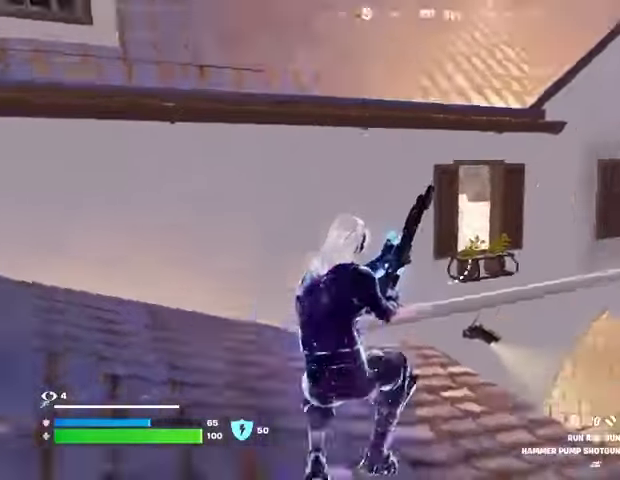
{"buttons": [], "left_stick": "left", "right_stick": "center", "events": [[167, "left_stick", "down"], [167, "right_stick", "center"], [433, "left_stick", "left"]]}
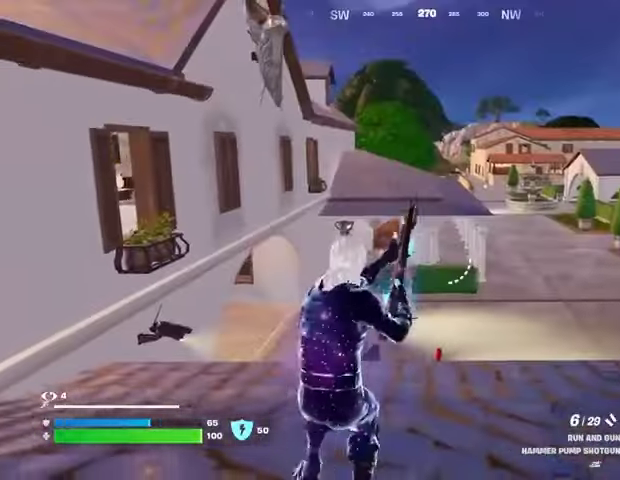
{"buttons": [], "left_stick": "center", "right_stick": "center", "events": [[33, "left_stick", "up-left"], [133, "L3", "down"], [200, "CROSS", "down"], [267, "CROSS", "up"], [267, "L3", "up"], [300, "left_stick", "up"], [300, "right_stick", "left"], [367, "L1", "down"], [400, "right_stick", "center"], [467, "L1", "up"], [500, "left_stick", "center"]]}
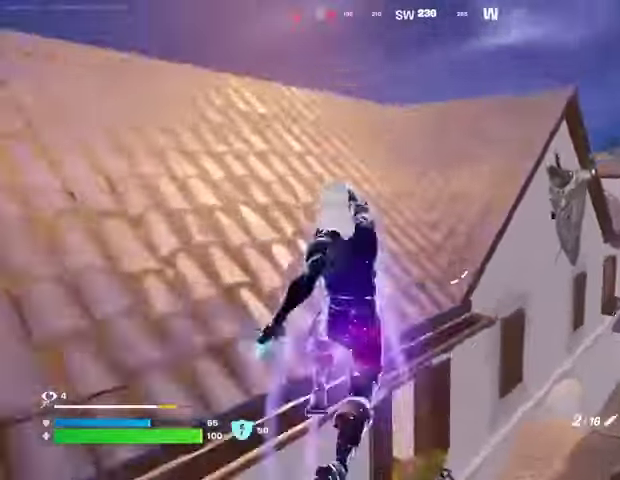
{"buttons": [], "left_stick": "up-right", "right_stick": "center", "events": [[267, "SQUARE", "down"], [300, "SQUARE", "up"], [300, "left_stick", "up"], [467, "left_stick", "up-right"]]}
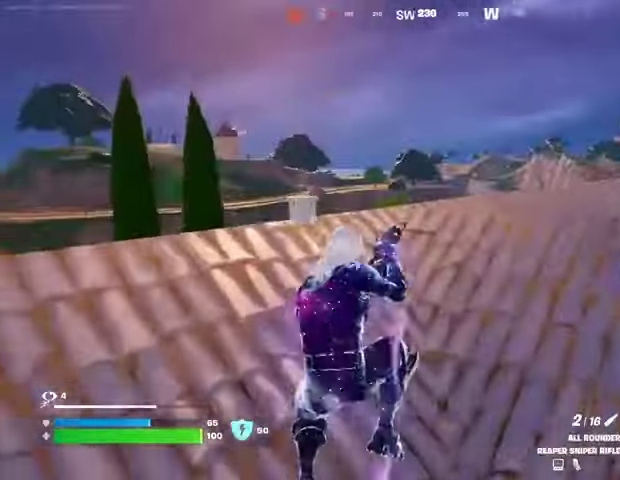
{"buttons": ["CROSS"], "left_stick": "up-right", "right_stick": "center", "events": [[33, "right_stick", "left"], [133, "right_stick", "center"], [500, "CROSS", "down"]]}
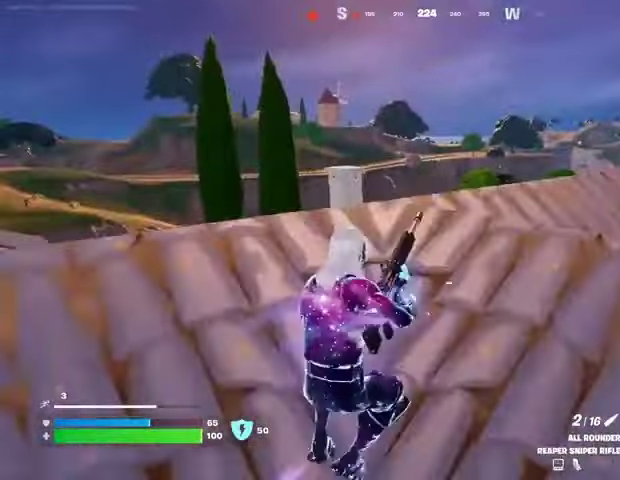
{"buttons": [], "left_stick": "right", "right_stick": "center", "events": [[33, "left_stick", "right"], [100, "CROSS", "up"]]}